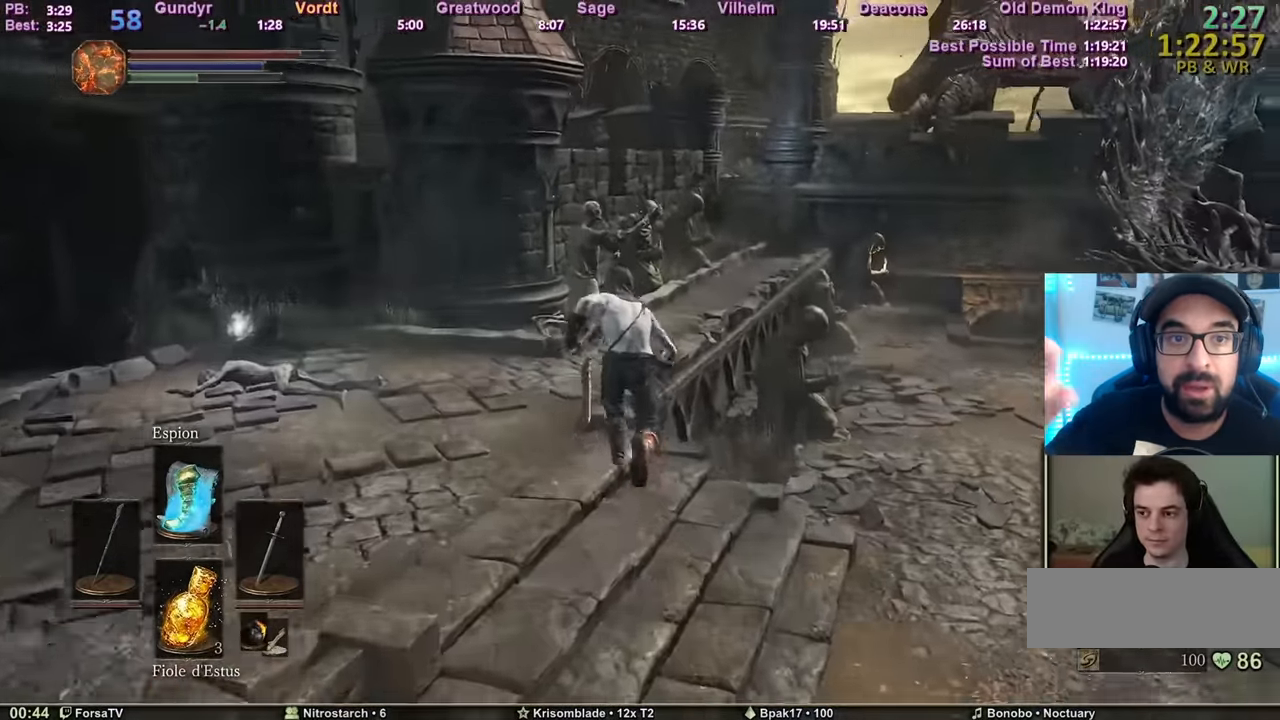
Gameplay with keyboard and mouse; each line is a JSON object with the keys and mouse buttons held at the frame after it. "events" lists presses ("down") and releases ("up") of "1", "2", "3", "4", "5", "6", "a", "c", "ctrl", "d", "e", "escape", "f", "g", "k", "l", "q", "r", "right", "s", "shift", "space", "tab", "z", "mouse_wheel" and "mouse_mb4" between this image and that frame as [ms after this image, input, new state], when the widget could be followed in between. "mouse_wheel", "mouse_mb4" = the "wheel", "mb4" buttons of the "mouse" list. No other keys are recorded. "wheel" means that the mouse wheel is clicked or scrolled. Mouse movement is not recorded. Not read: other_keys.
{"keys": ["z"], "mouse": [], "events": [[350, "space", "up"]]}
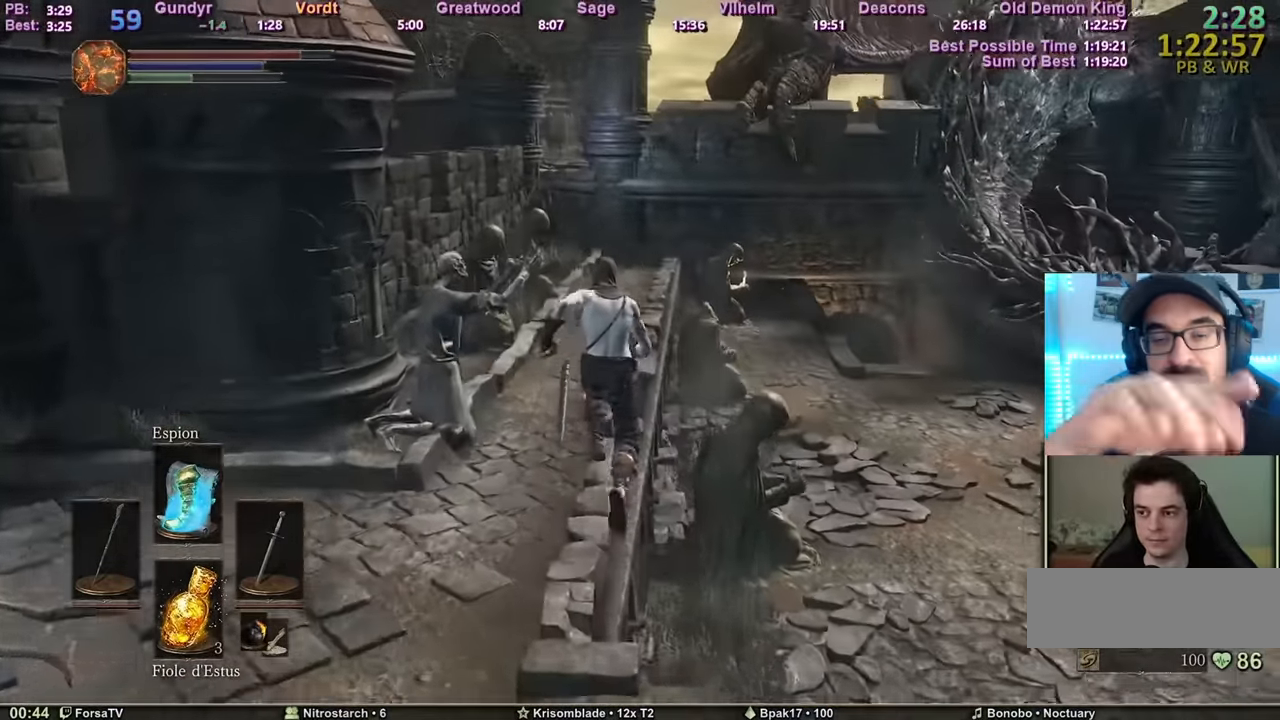
{"keys": ["z"], "mouse": [], "events": []}
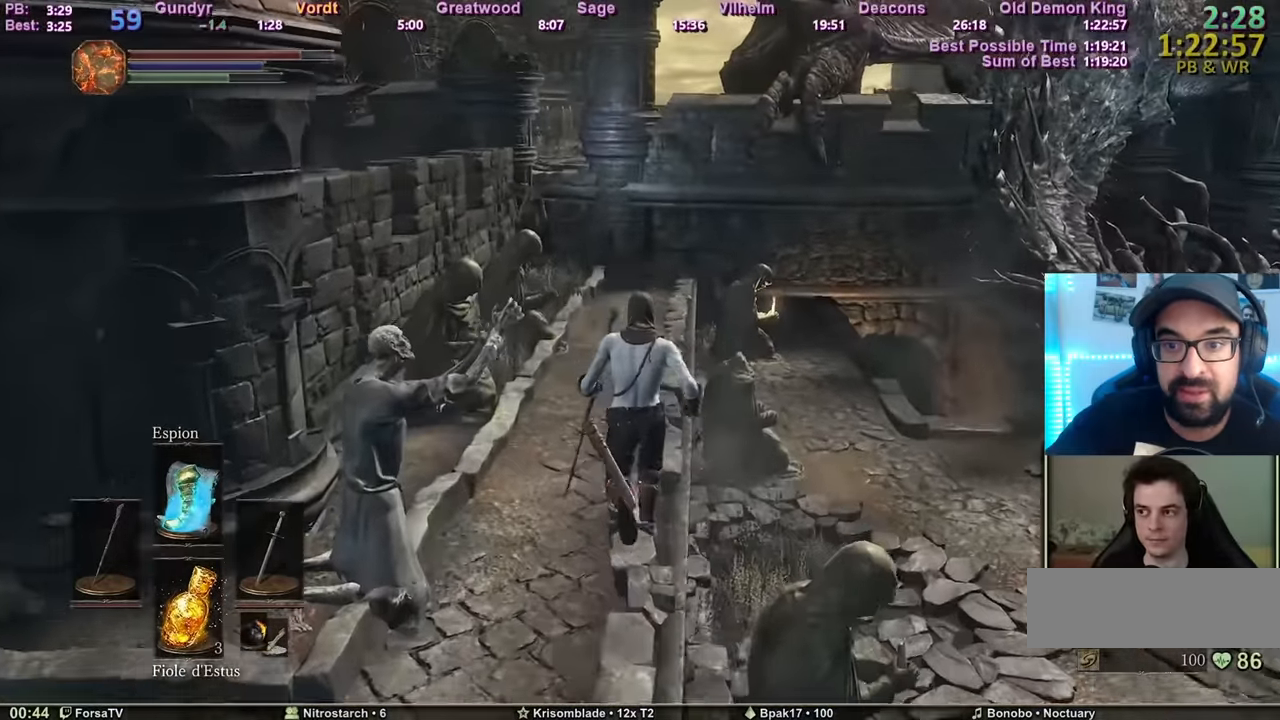
{"keys": ["space", "z"], "mouse": [], "events": [[133, "space", "down"]]}
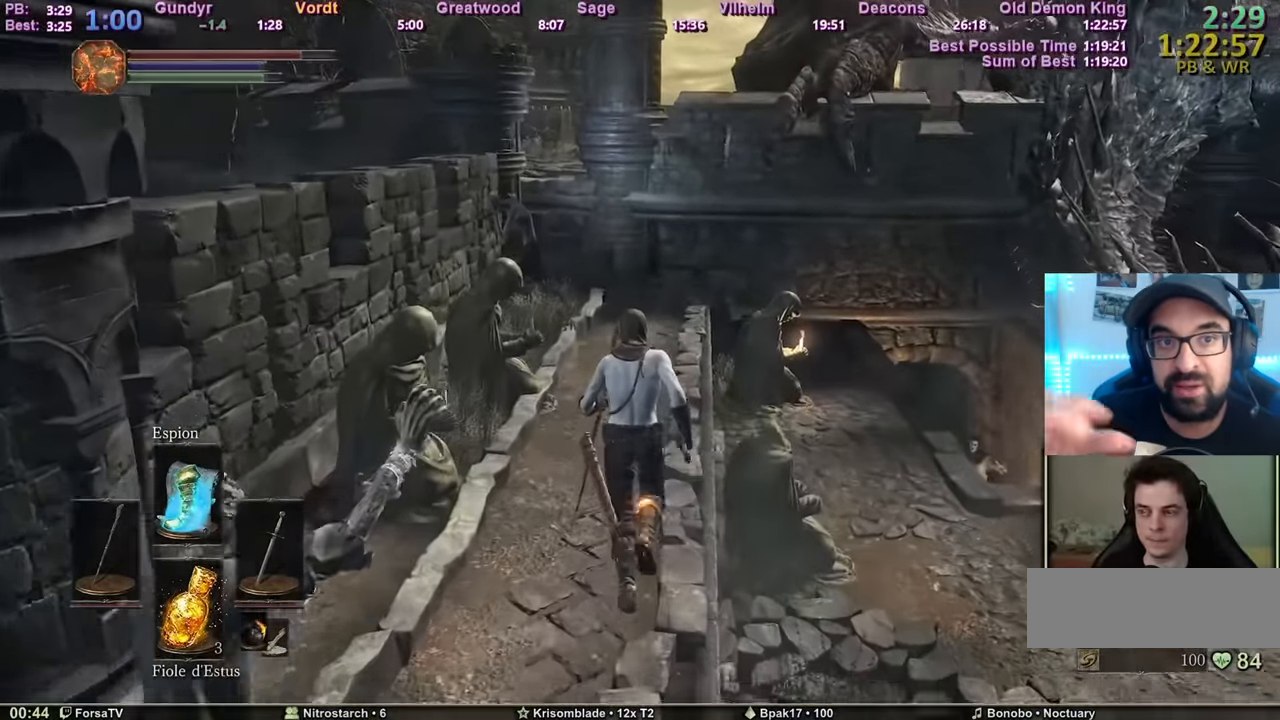
{"keys": ["space", "z"], "mouse": [], "events": []}
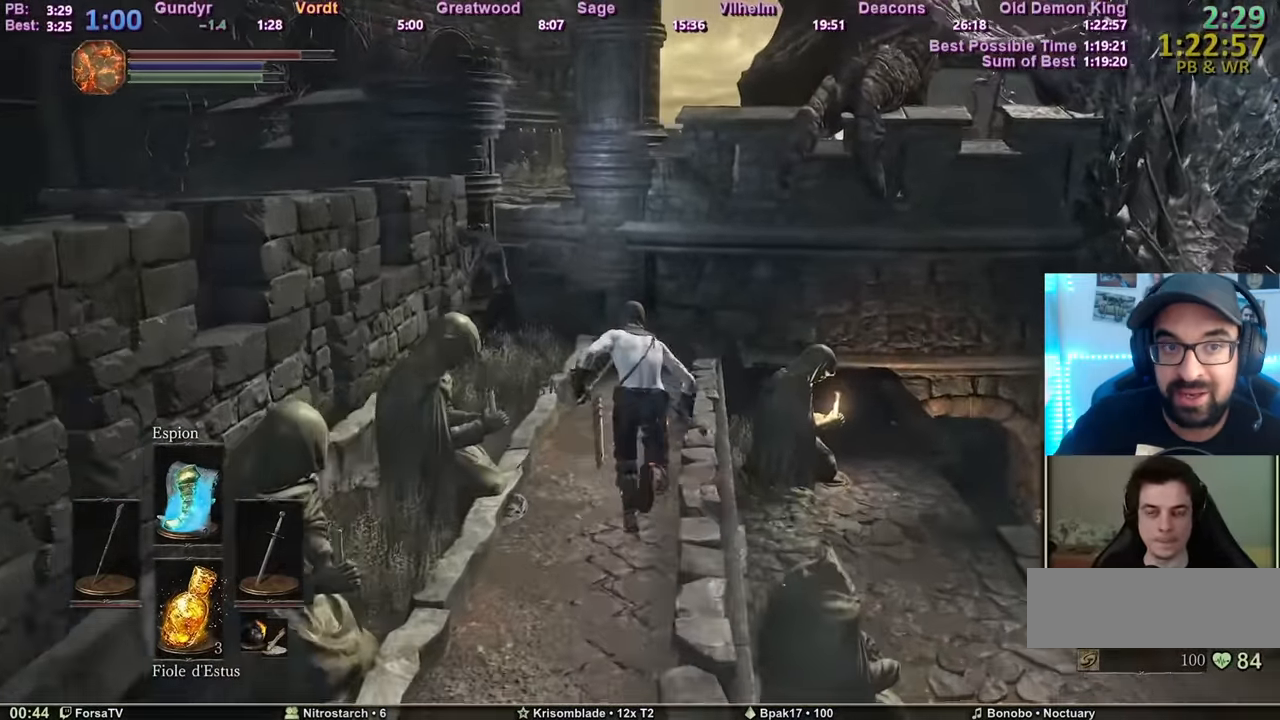
{"keys": ["space", "z"], "mouse": [], "events": []}
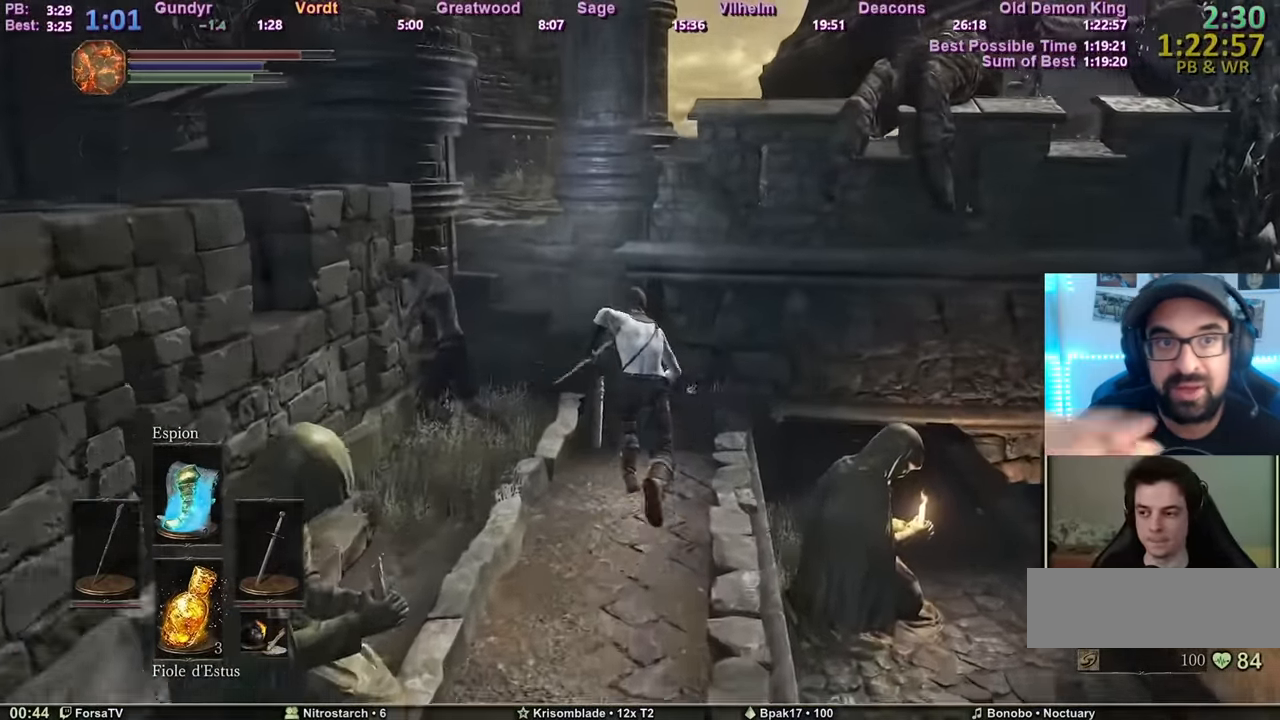
{"keys": ["space", "z"], "mouse": [], "events": []}
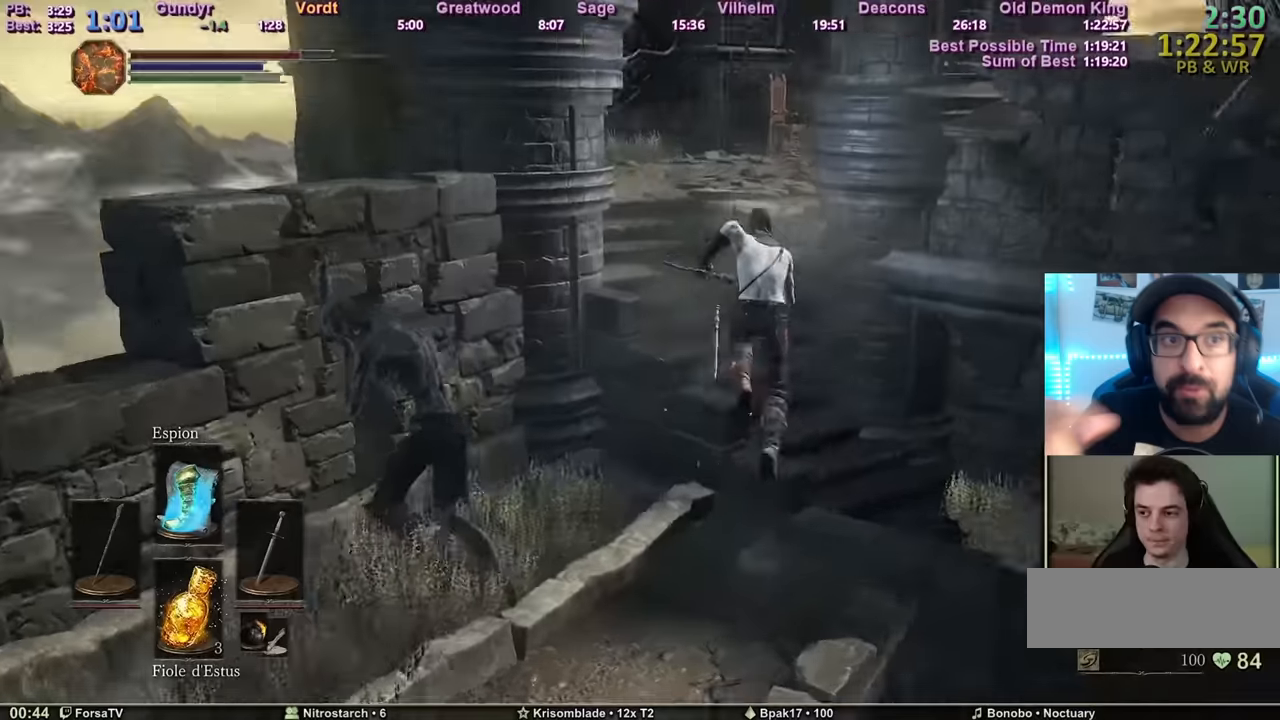
{"keys": ["space", "z"], "mouse": [], "events": []}
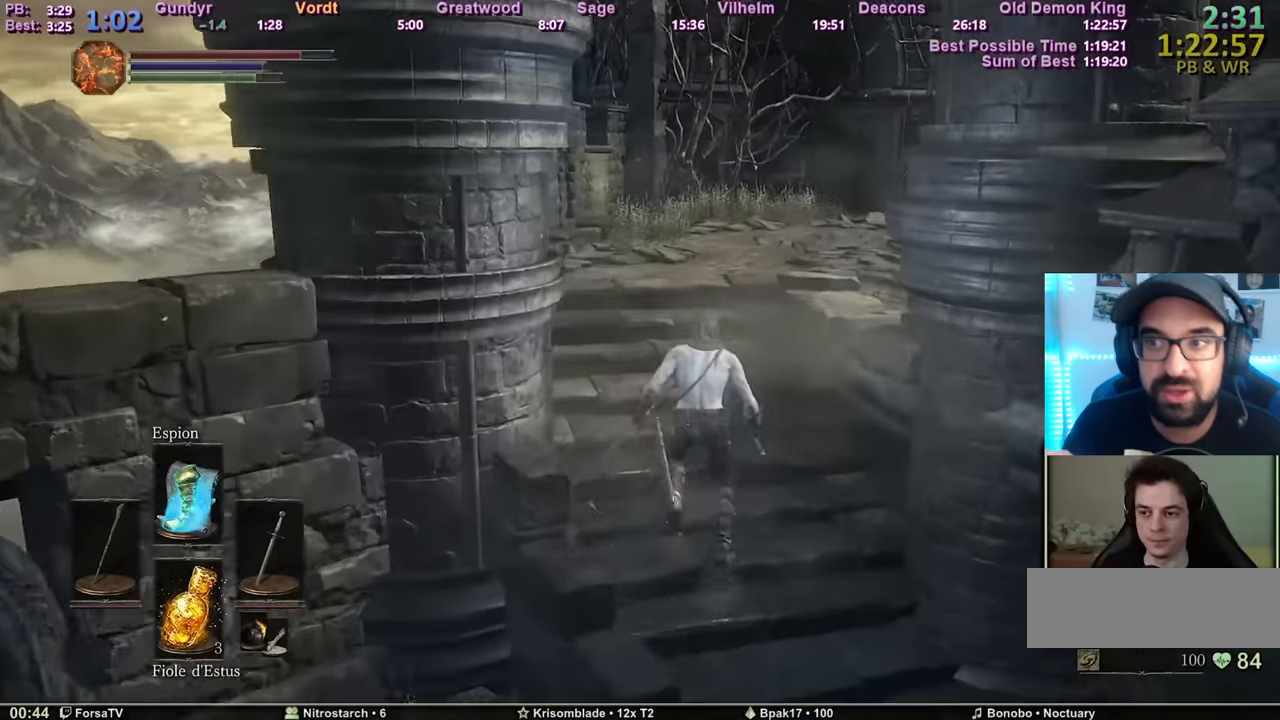
{"keys": ["space", "z"], "mouse": [], "events": []}
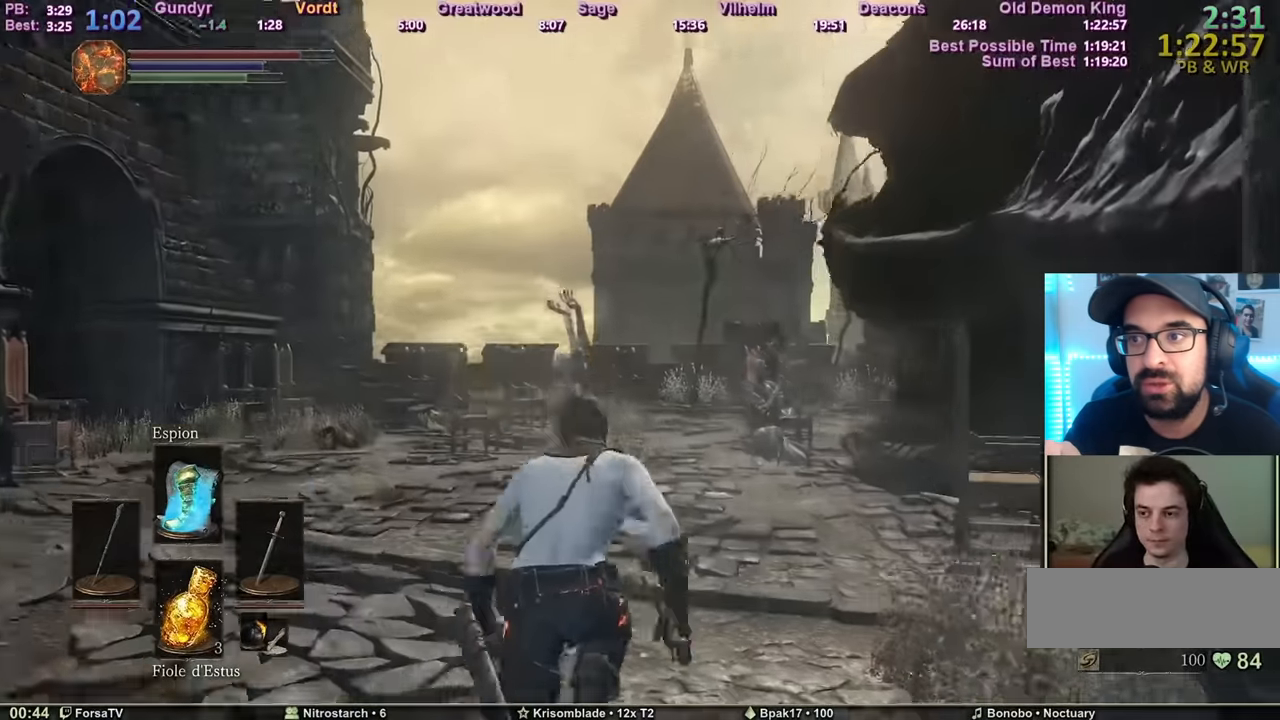
{"keys": ["space", "z"], "mouse": [], "events": []}
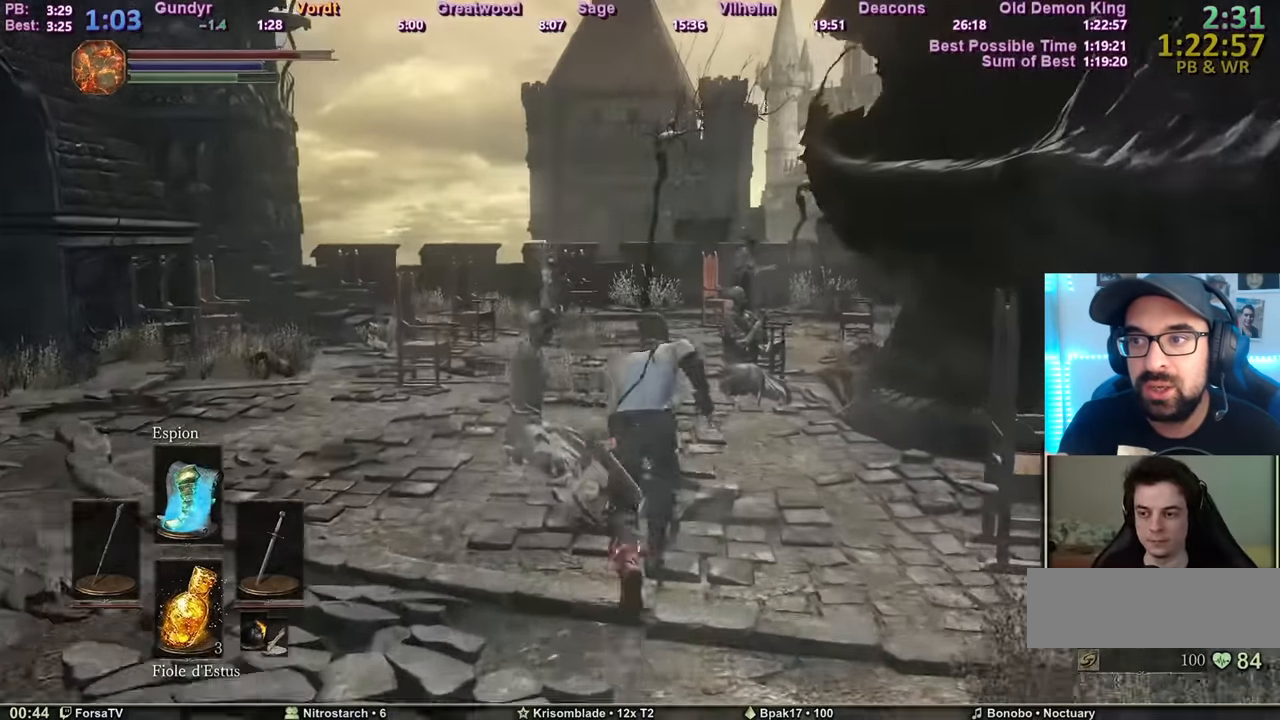
{"keys": ["space", "z"], "mouse": [], "events": []}
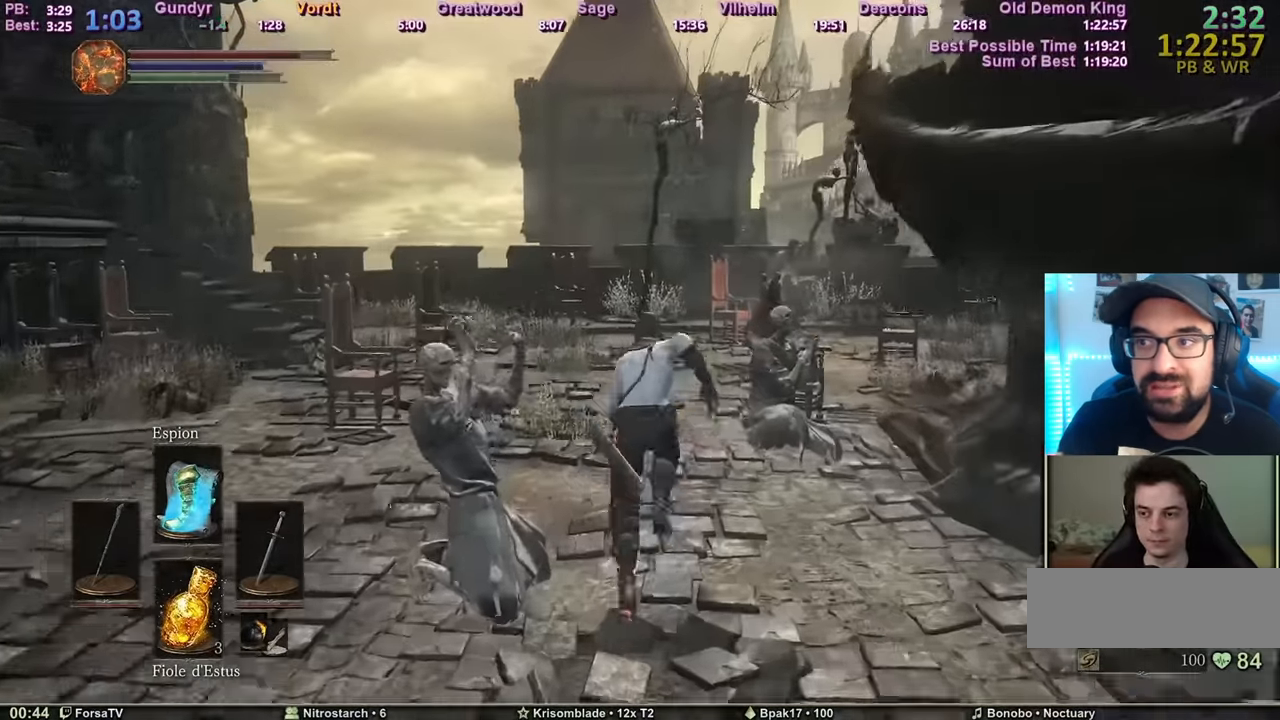
{"keys": ["space", "z"], "mouse": [], "events": []}
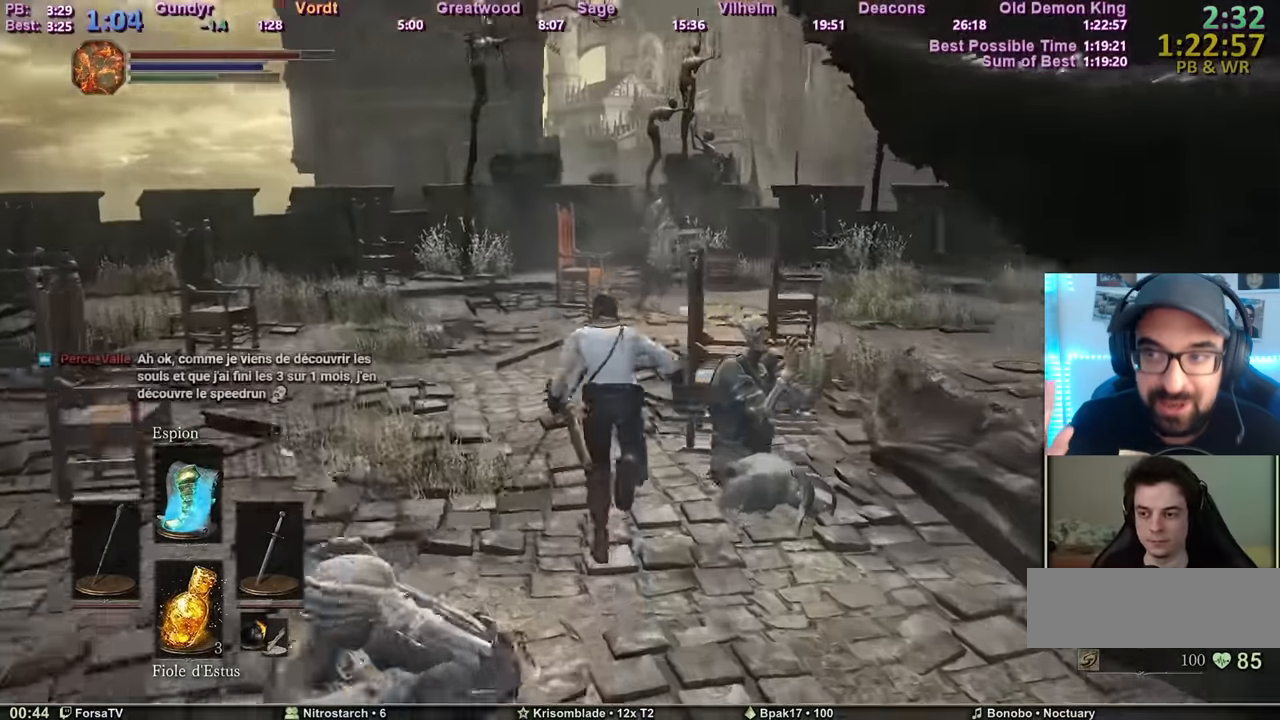
{"keys": ["space", "z"], "mouse": [], "events": []}
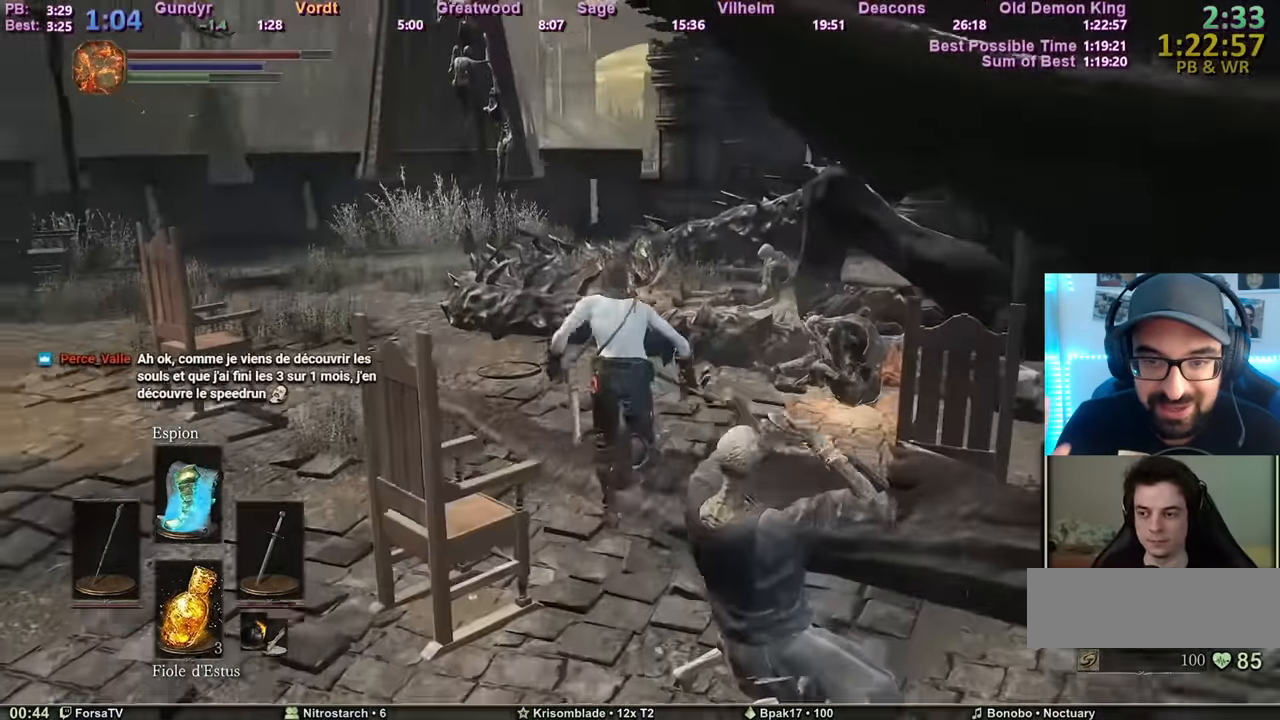
{"keys": ["space", "z"], "mouse": [], "events": []}
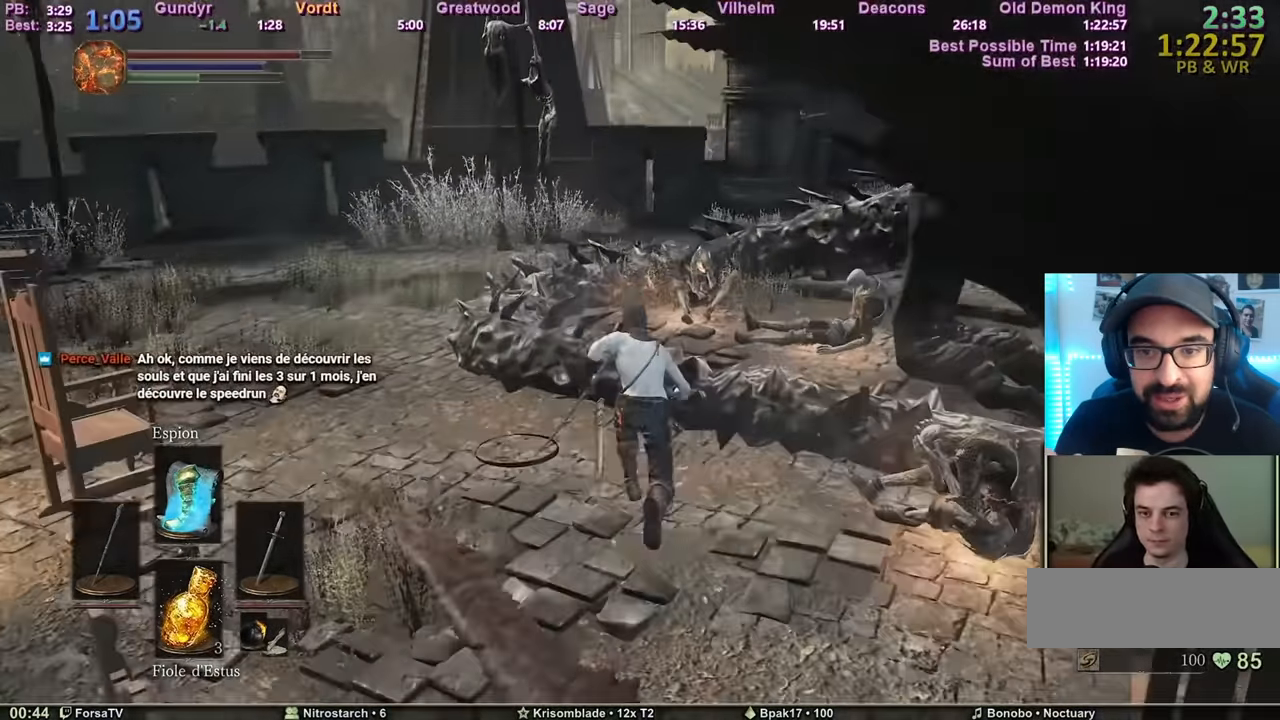
{"keys": ["space", "z"], "mouse": [], "events": []}
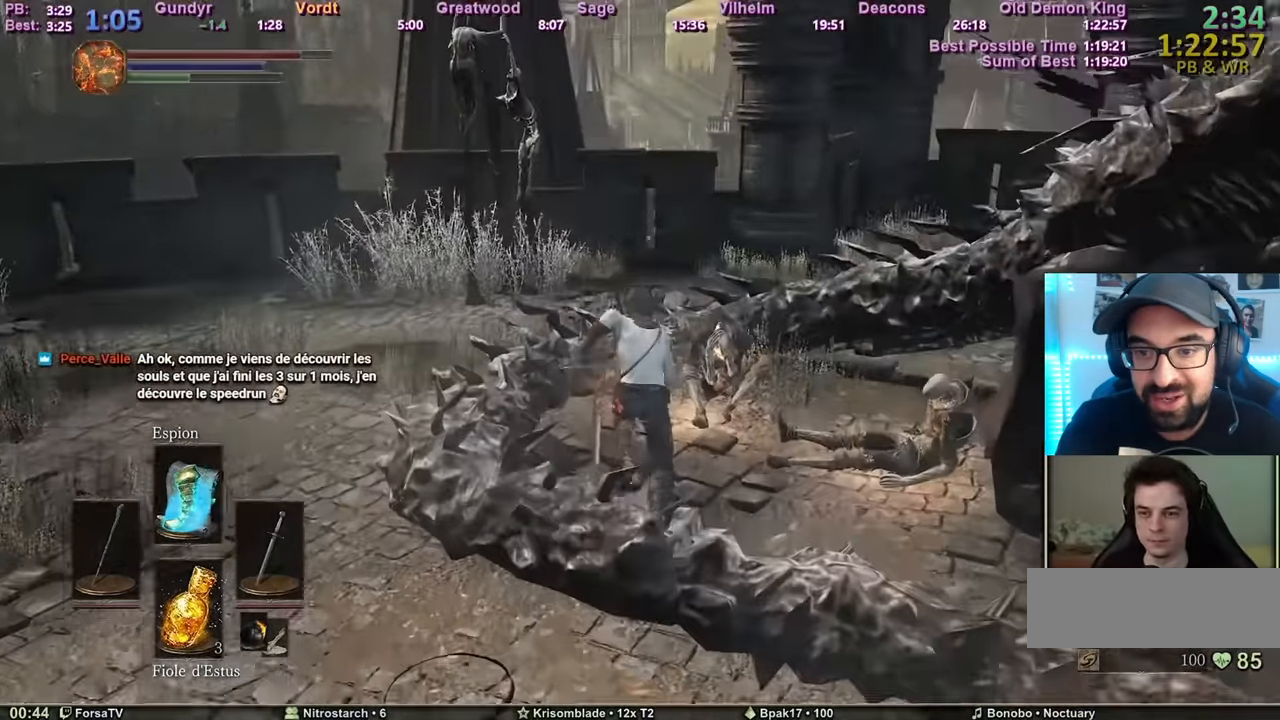
{"keys": ["space", "z"], "mouse": [], "events": []}
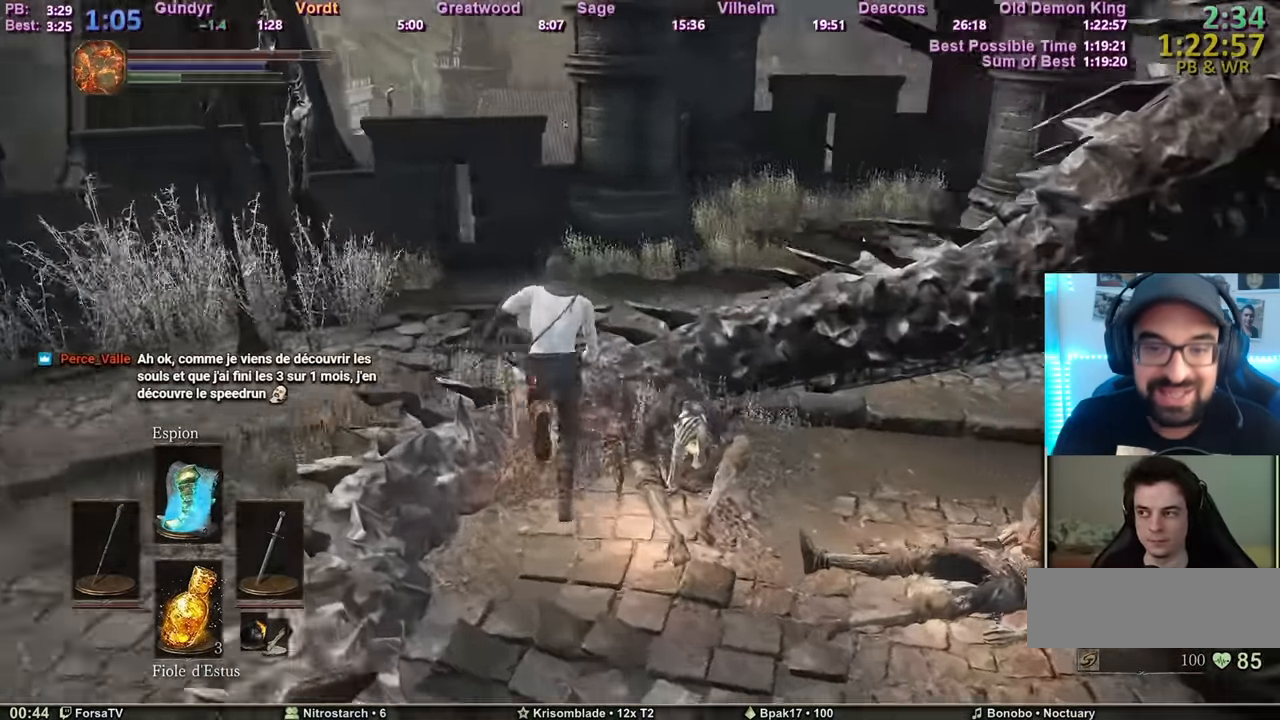
{"keys": ["space", "z"], "mouse": [], "events": []}
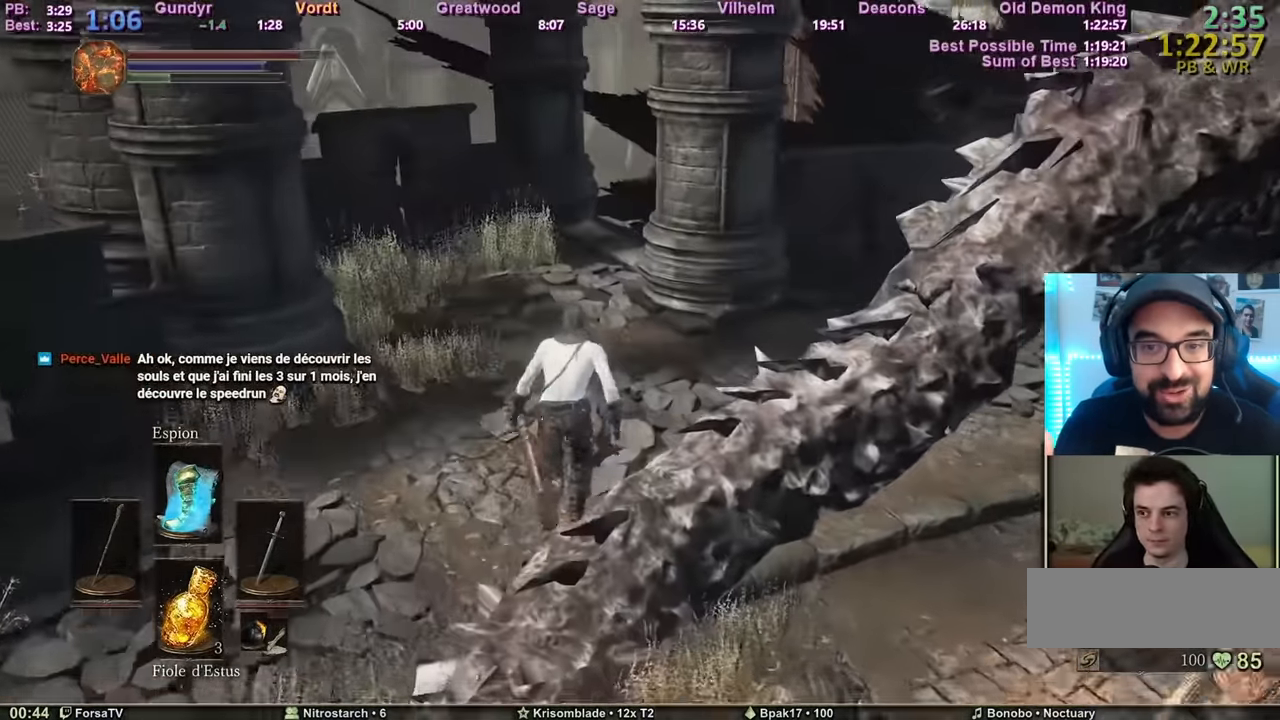
{"keys": ["space", "z"], "mouse": [], "events": []}
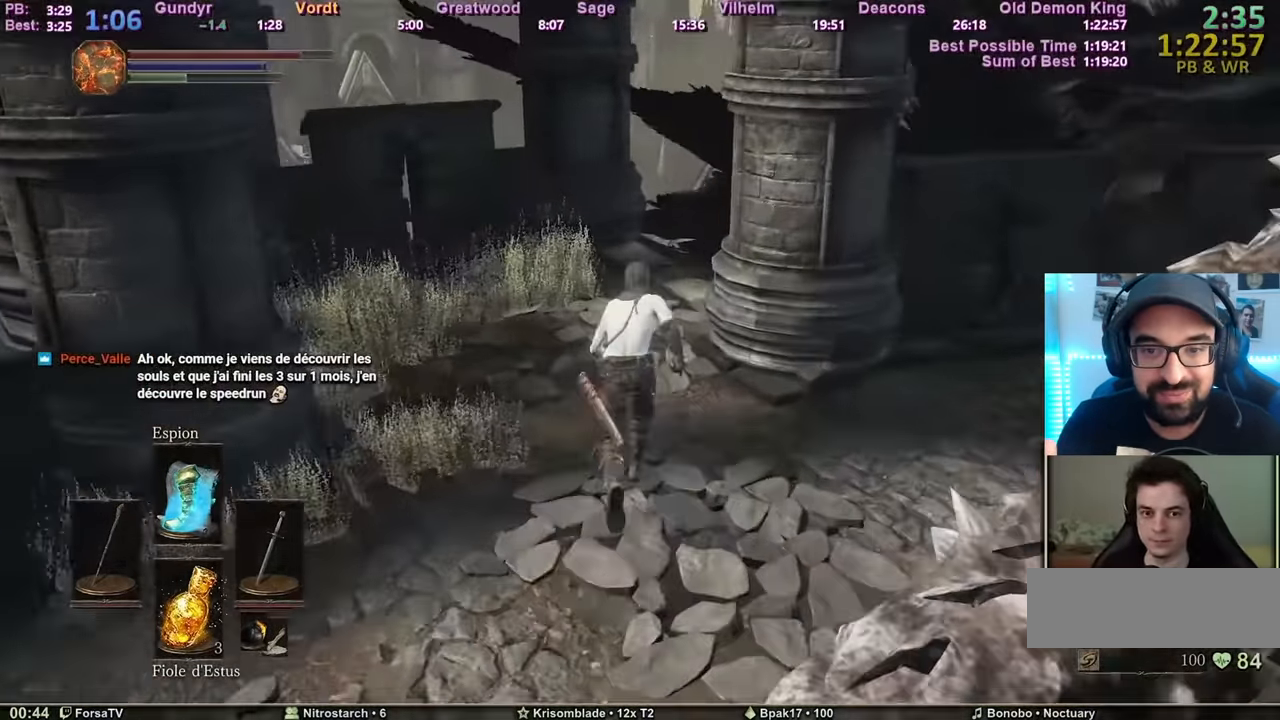
{"keys": ["space", "z"], "mouse": [], "events": []}
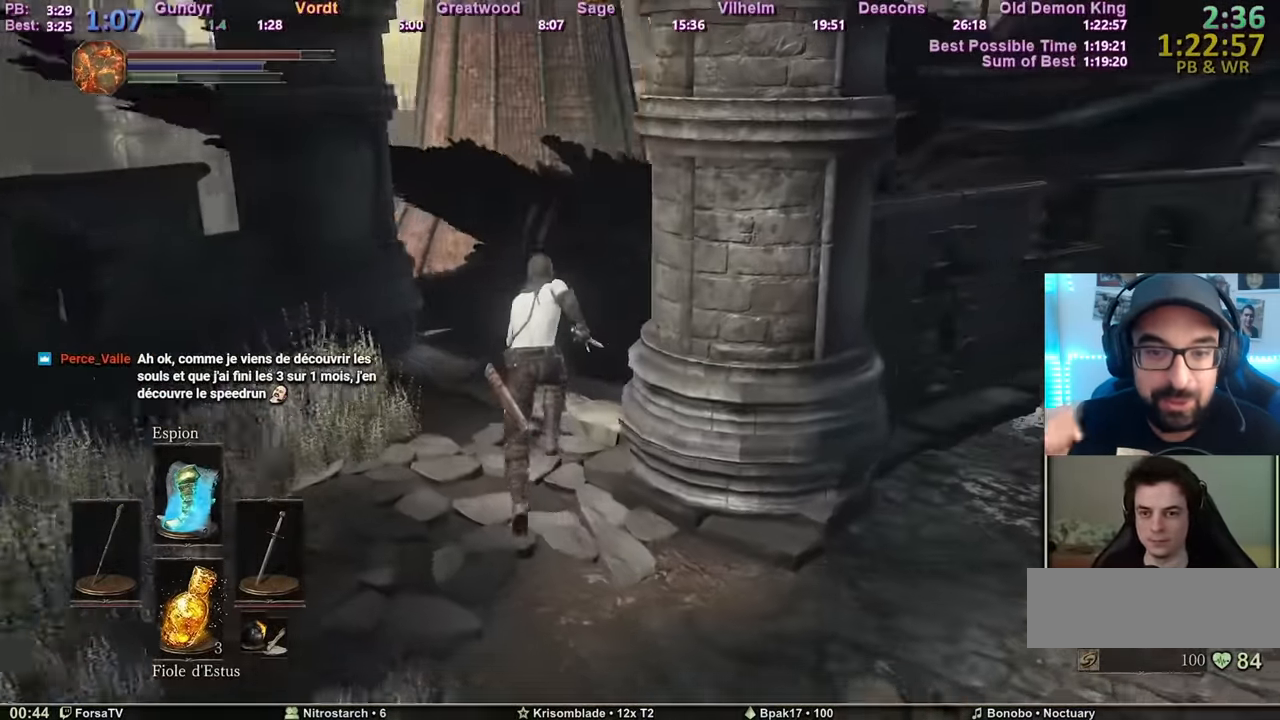
{"keys": ["space", "z"], "mouse": [], "events": []}
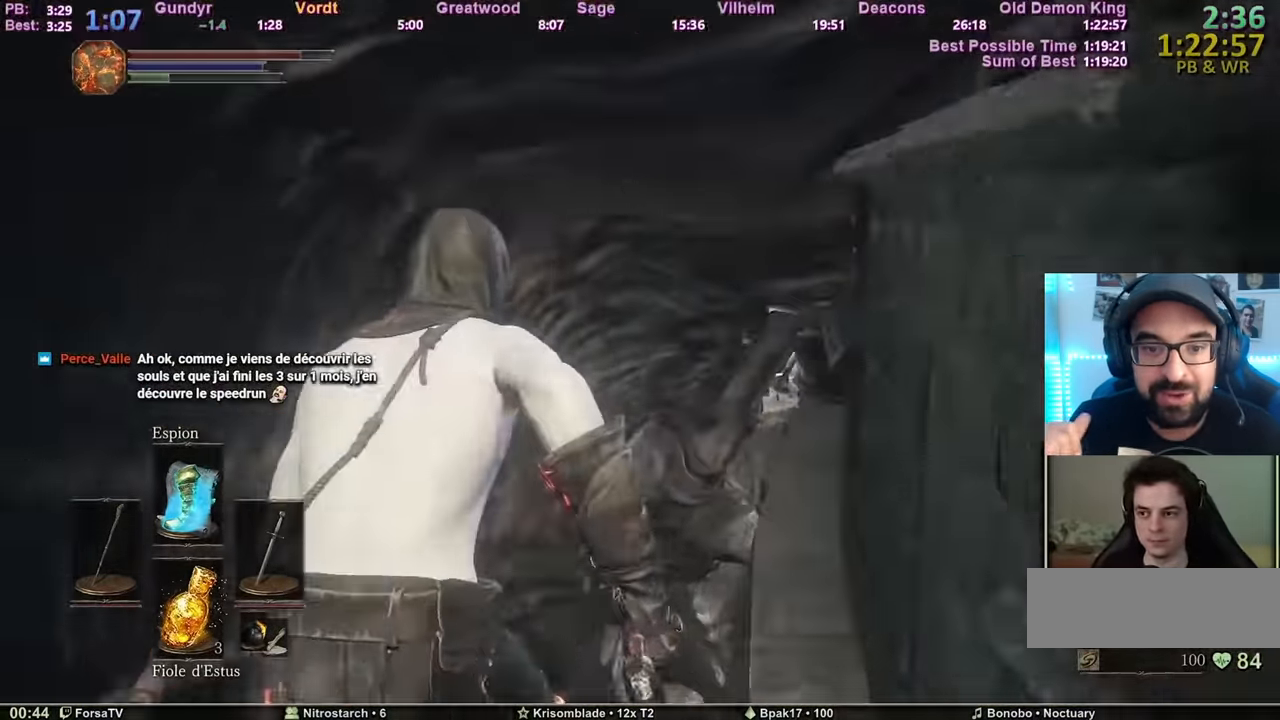
{"keys": ["space", "z"], "mouse": [], "events": []}
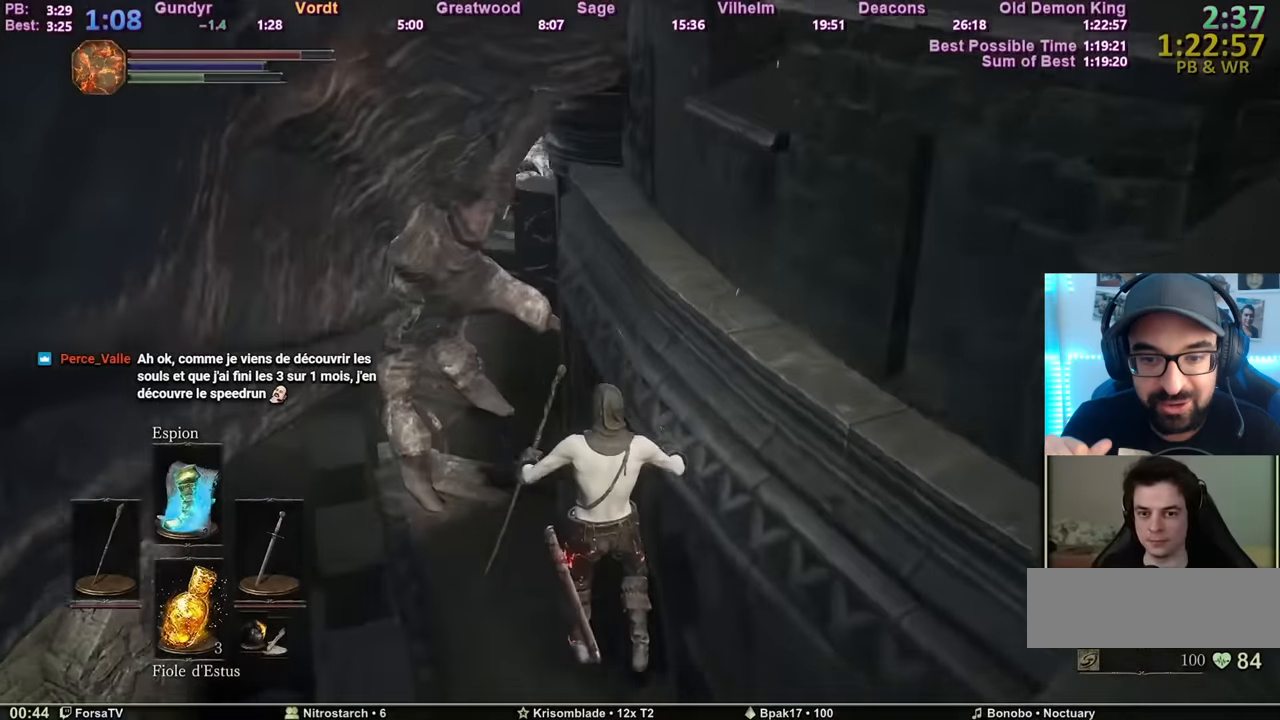
{"keys": ["z"], "mouse": [], "events": [[67, "space", "up"], [117, "space", "down"], [200, "space", "up"], [250, "space", "down"], [484, "space", "up"]]}
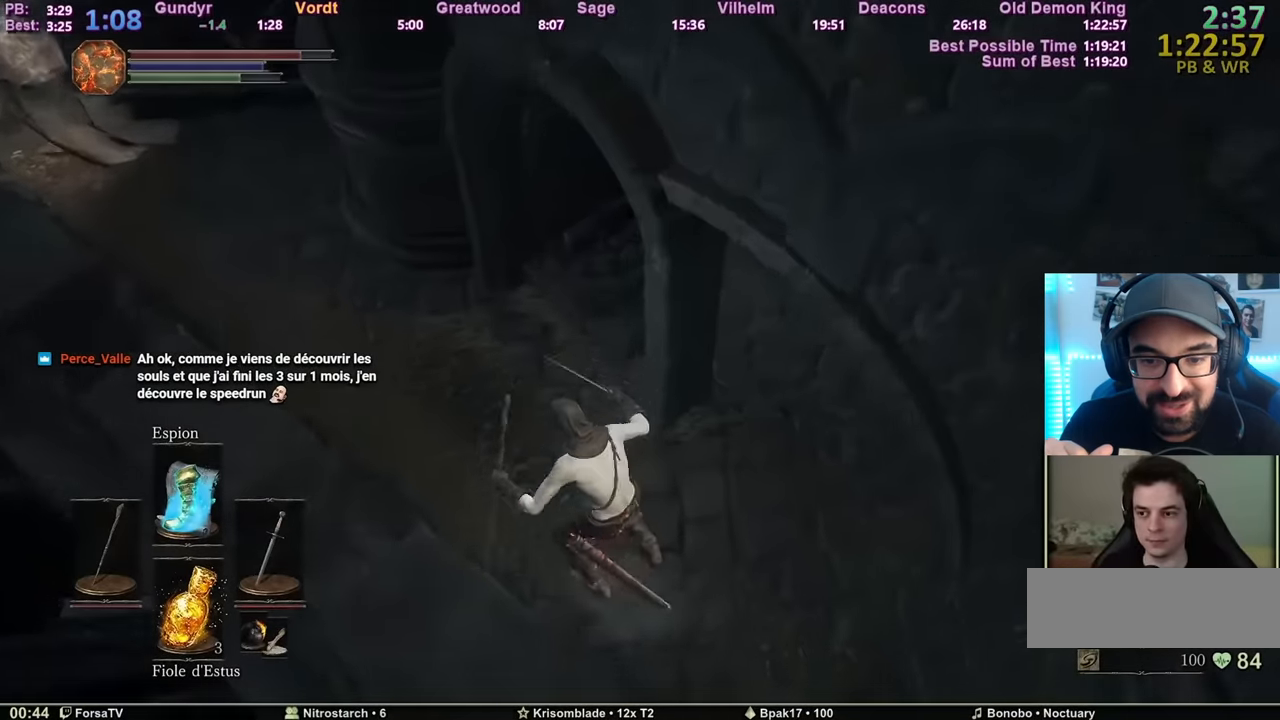
{"keys": ["space", "z"], "mouse": [], "events": [[33, "space", "down"], [83, "space", "up"], [133, "space", "down"]]}
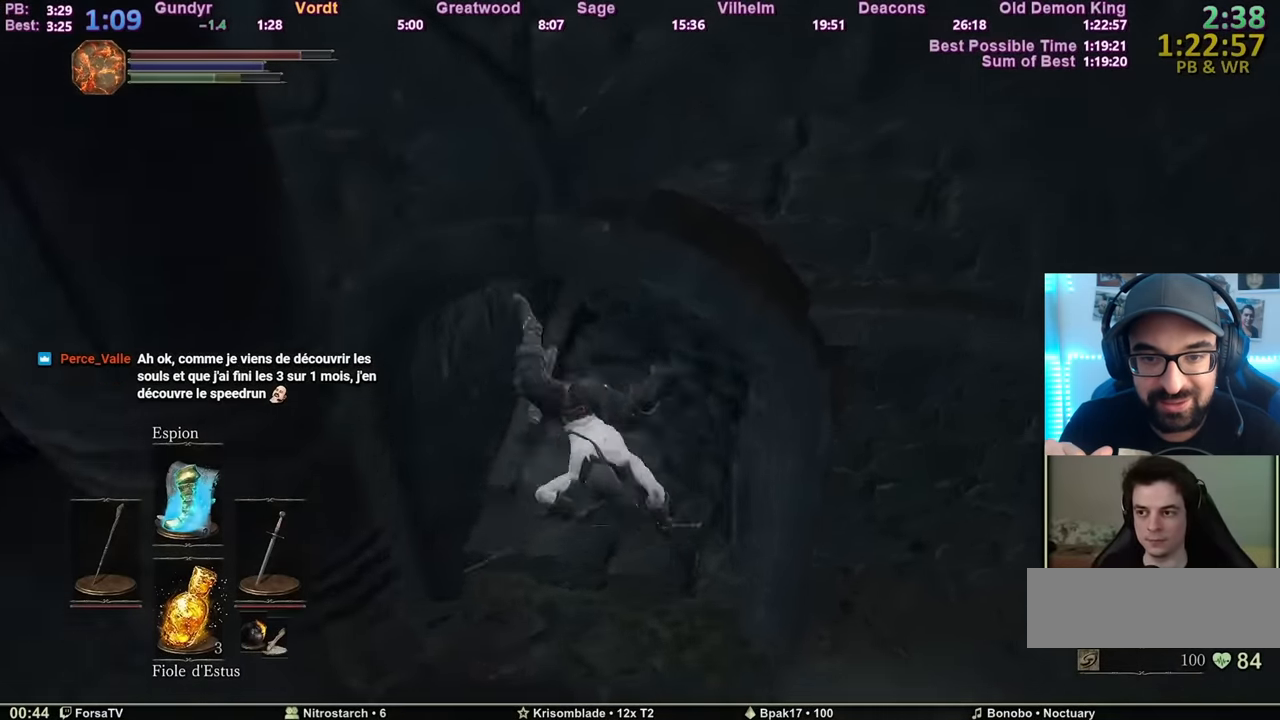
{"keys": ["space", "z"], "mouse": [], "events": []}
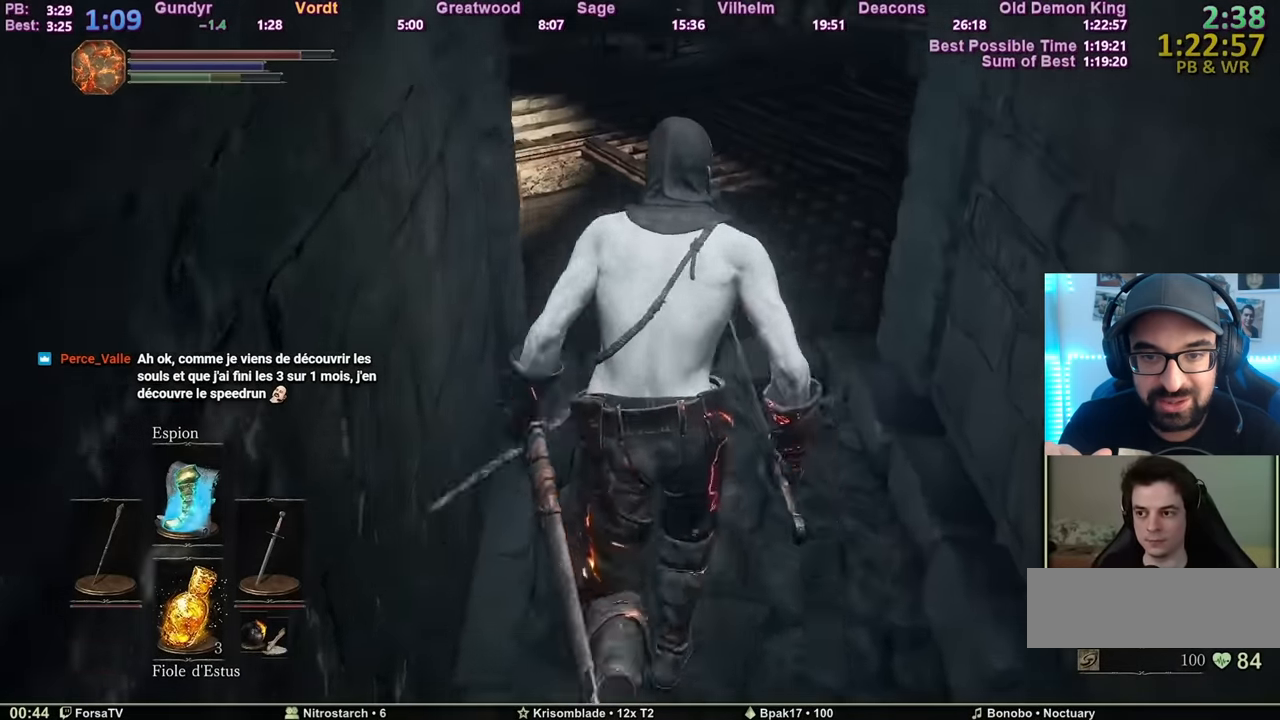
{"keys": ["space", "z"], "mouse": [], "events": [[300, "e", "down"], [400, "e", "up"]]}
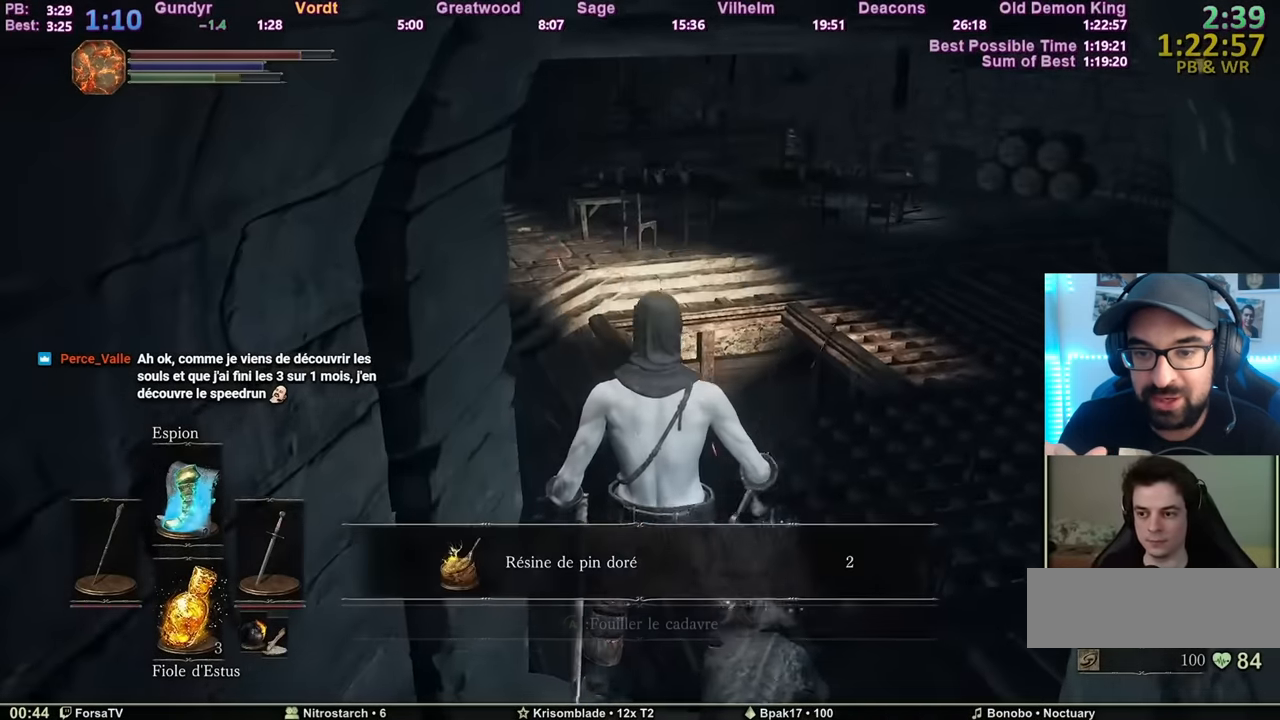
{"keys": ["space", "z"], "mouse": [], "events": [[167, "space", "up"], [217, "space", "down"], [317, "space", "up"], [367, "space", "down"], [451, "space", "up"], [501, "space", "down"]]}
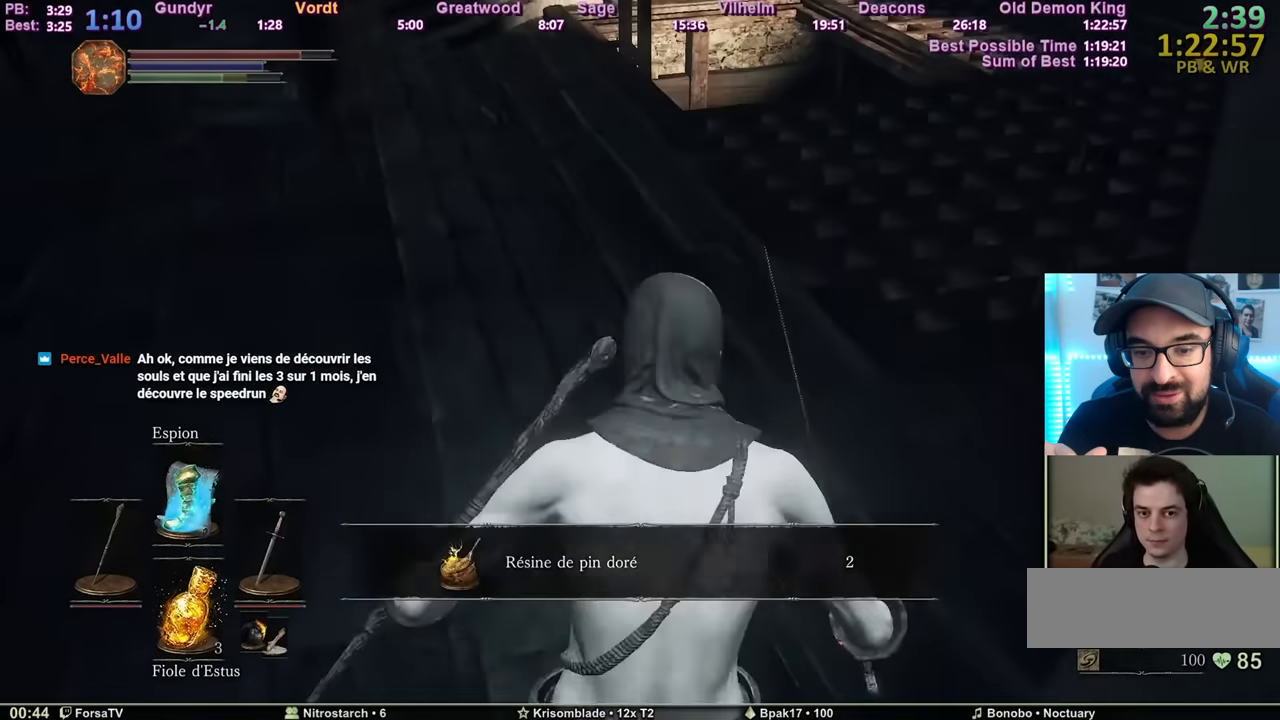
{"keys": ["space", "z"], "mouse": [], "events": [[50, "space", "up"], [100, "space", "down"], [150, "space", "up"], [183, "space", "down"]]}
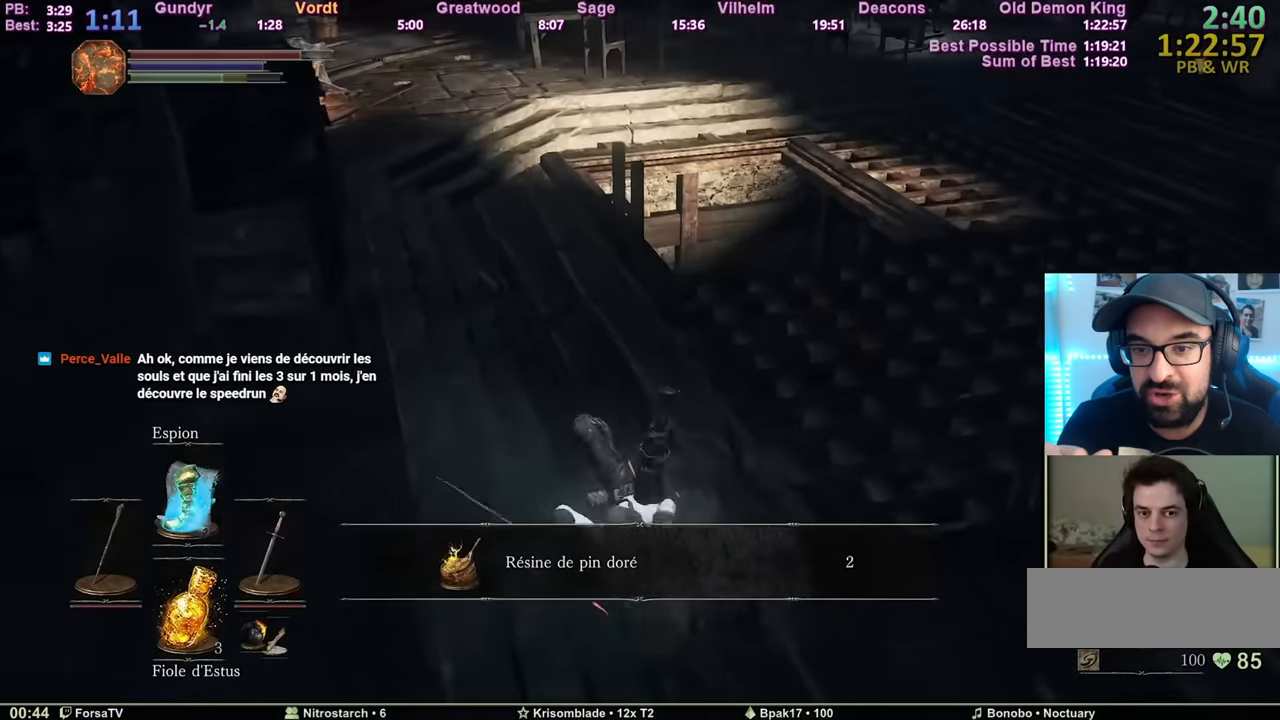
{"keys": ["space", "z"], "mouse": [], "events": []}
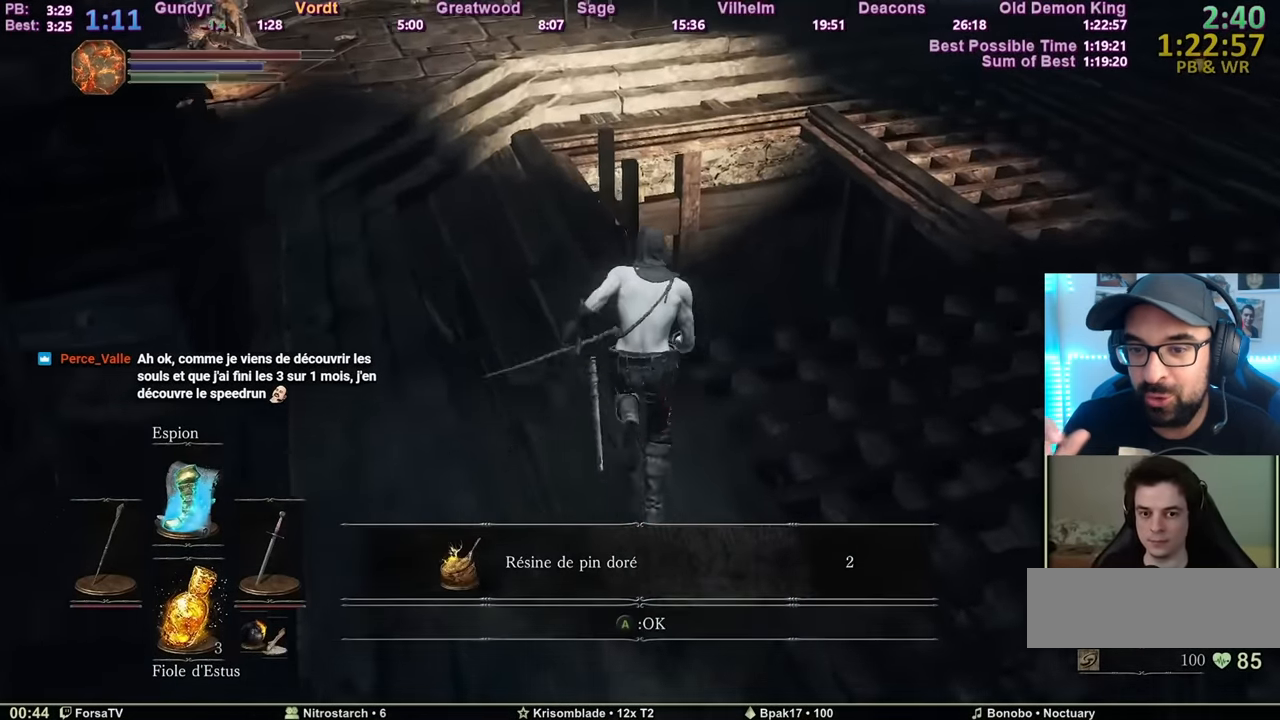
{"keys": ["d", "space", "z"], "mouse": [], "events": [[367, "d", "down"]]}